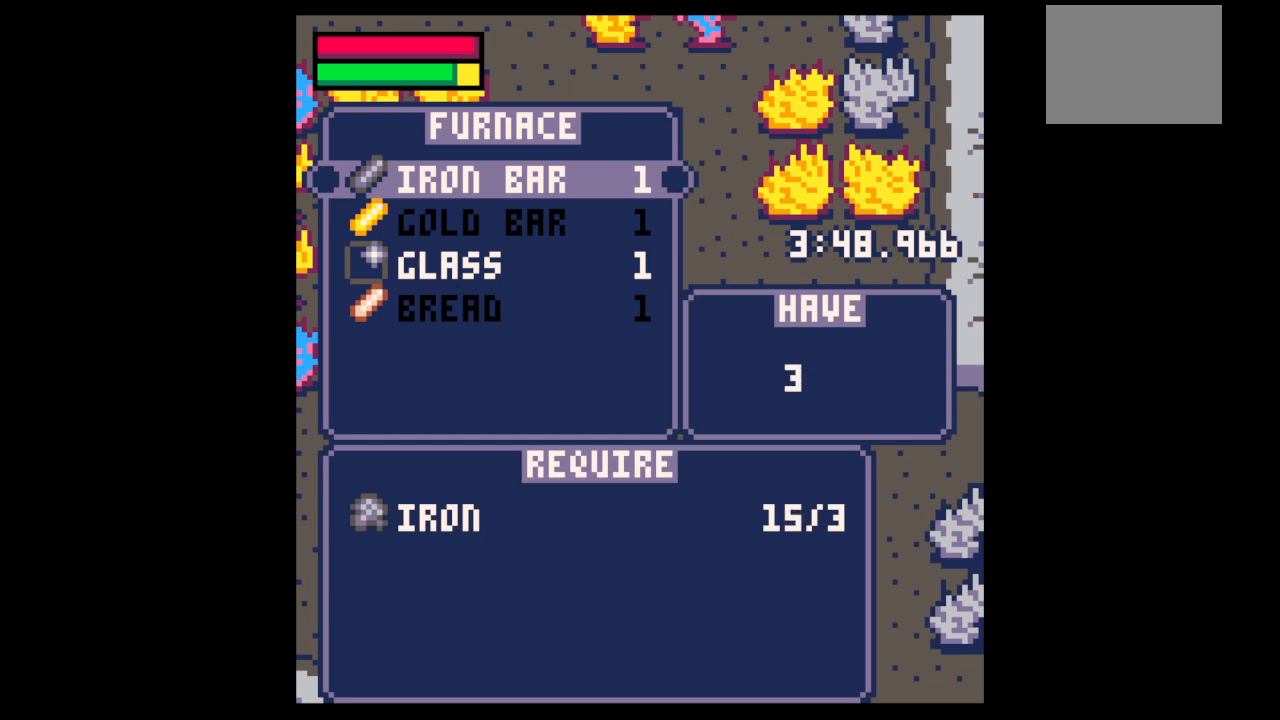
Gameplay with keyboard; each line is a JSON object with the keys held at the frame after it. "events" lists presses ("down") and releases ("up") of "down", "left", "right", "up", "x" and "z" between this image and that frame as [ms after this image, input, new state], when the widget could be followed in between. No other keys are recorded. Mouse input is not recorded.
{"keys": ["x"], "events": [[33, "x", "up"], [167, "x", "down"], [333, "x", "up"], [433, "x", "down"]]}
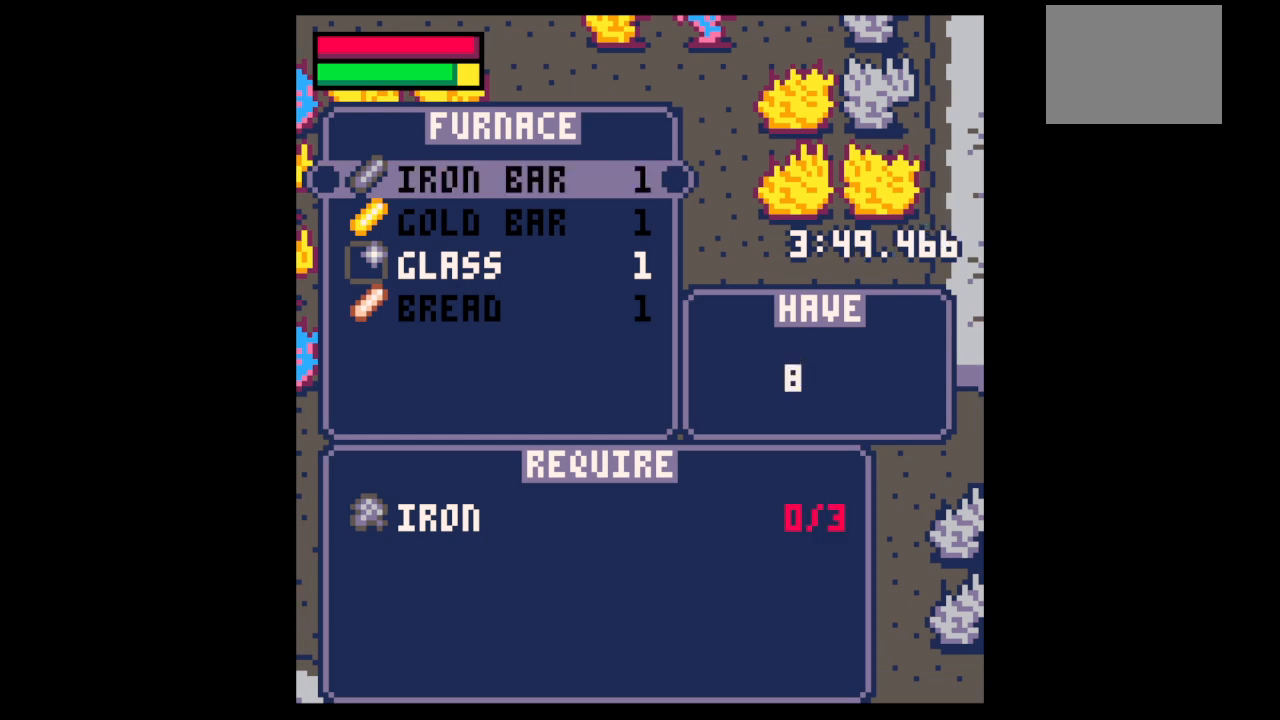
{"keys": [], "events": [[33, "x", "up"], [67, "down", "down"], [67, "x", "down"], [133, "x", "up"], [167, "down", "up"], [167, "x", "down"], [233, "down", "down"], [233, "x", "up"], [300, "down", "up"], [367, "x", "down"], [400, "x", "up"], [467, "x", "down"], [500, "x", "up"]]}
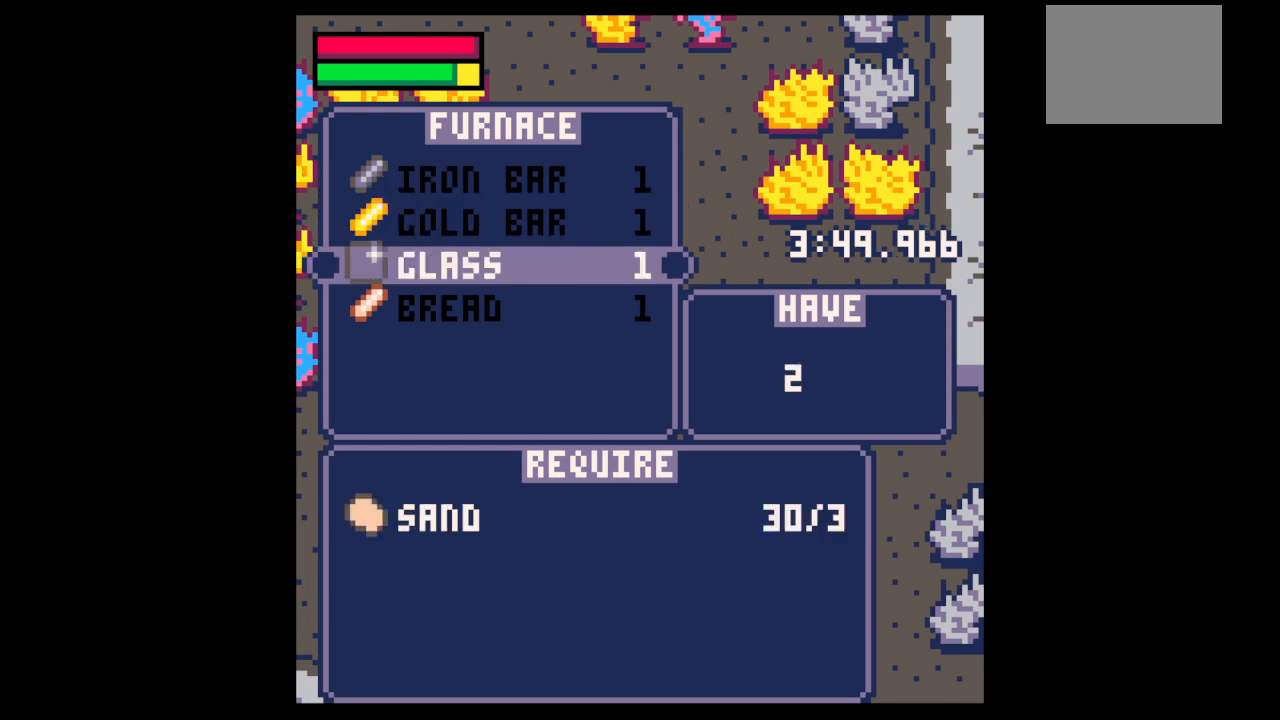
{"keys": [], "events": [[33, "x", "down"], [100, "x", "up"], [133, "x", "down"], [200, "x", "up"], [233, "x", "down"], [333, "x", "up"], [367, "x", "down"], [433, "x", "up"], [467, "x", "down"], [500, "x", "up"]]}
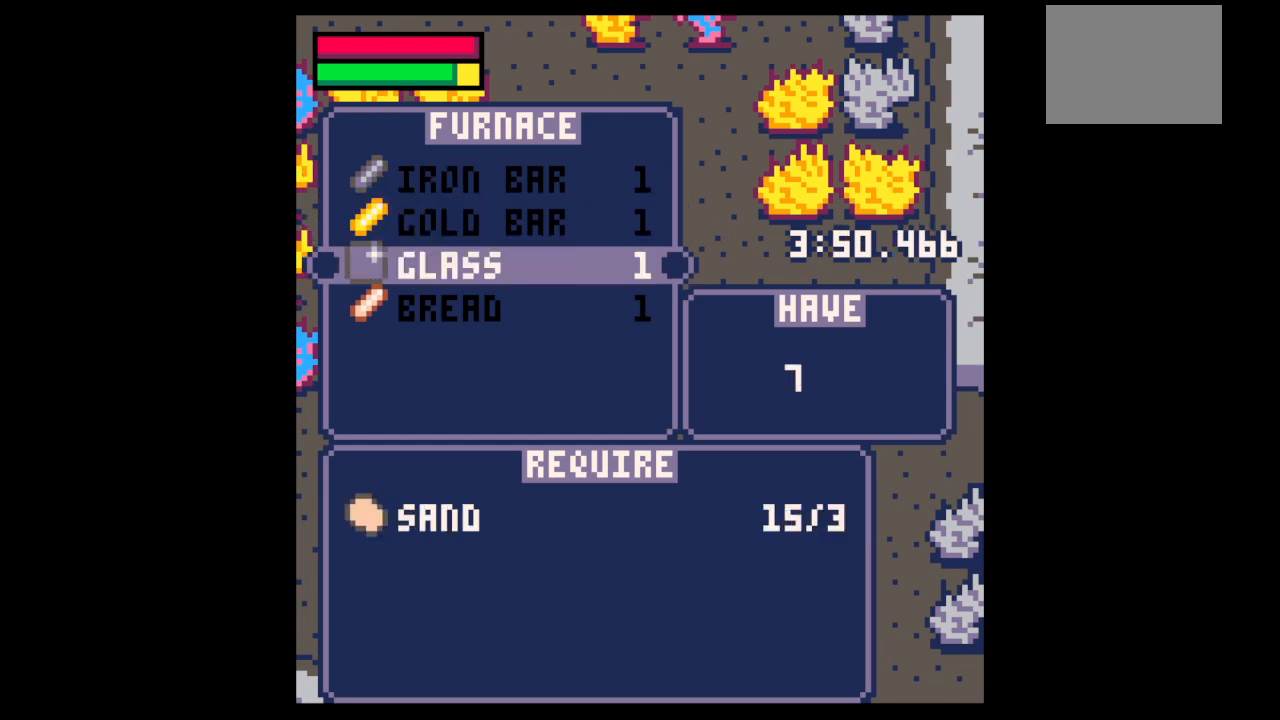
{"keys": ["x"], "events": [[100, "x", "down"], [267, "x", "up"], [300, "x", "down"], [433, "x", "up"], [500, "x", "down"]]}
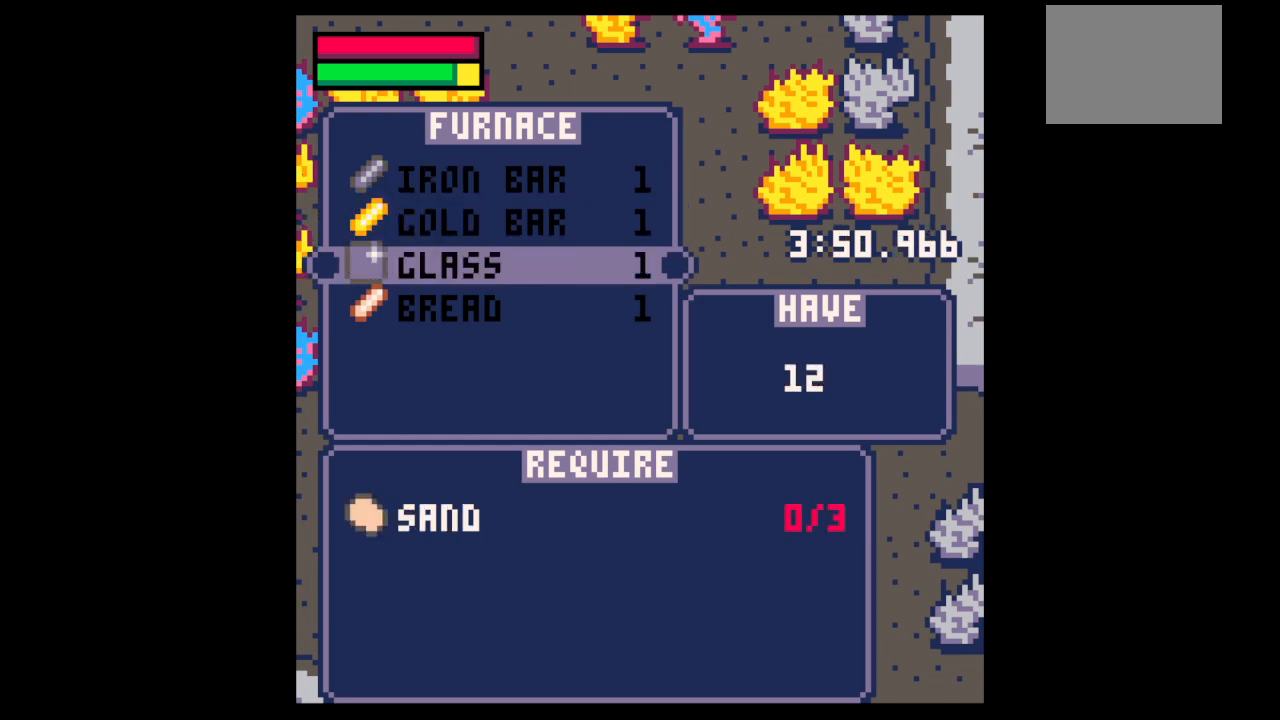
{"keys": ["down", "right"], "events": [[133, "x", "up"], [133, "z", "down"], [267, "down", "down"], [300, "z", "up"], [467, "right", "down"]]}
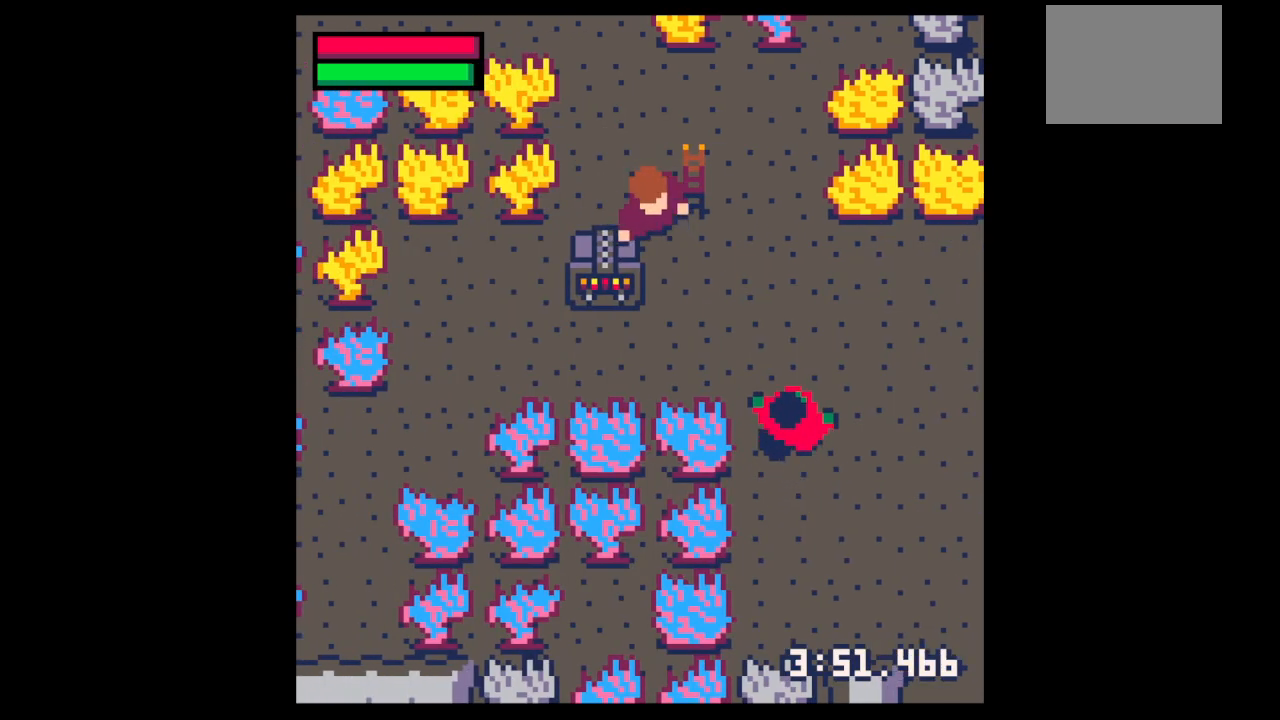
{"keys": [], "events": [[133, "right", "up"], [133, "z", "down"], [200, "down", "up"], [267, "z", "up"], [333, "down", "down"], [367, "down", "up"]]}
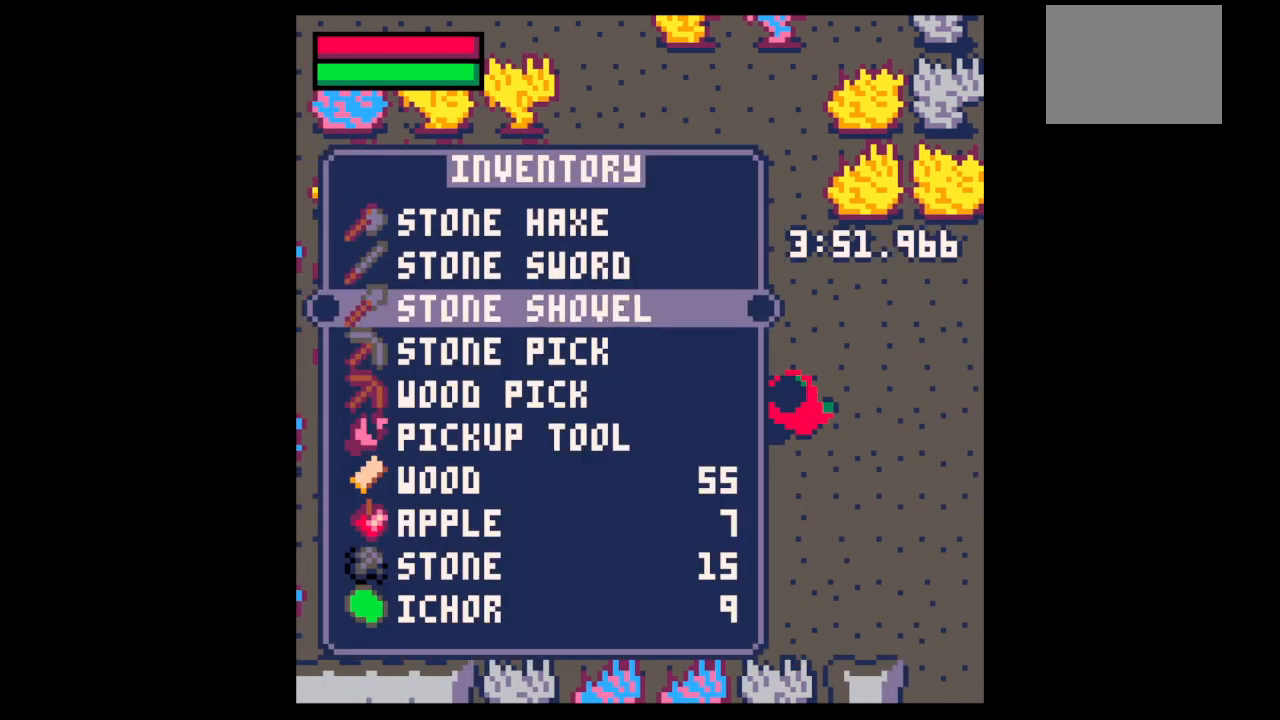
{"keys": ["down", "right"], "events": [[33, "down", "down"], [67, "down", "up"], [300, "up", "down"], [333, "up", "up"], [333, "x", "down"], [433, "down", "down"], [433, "right", "down"], [433, "x", "up"]]}
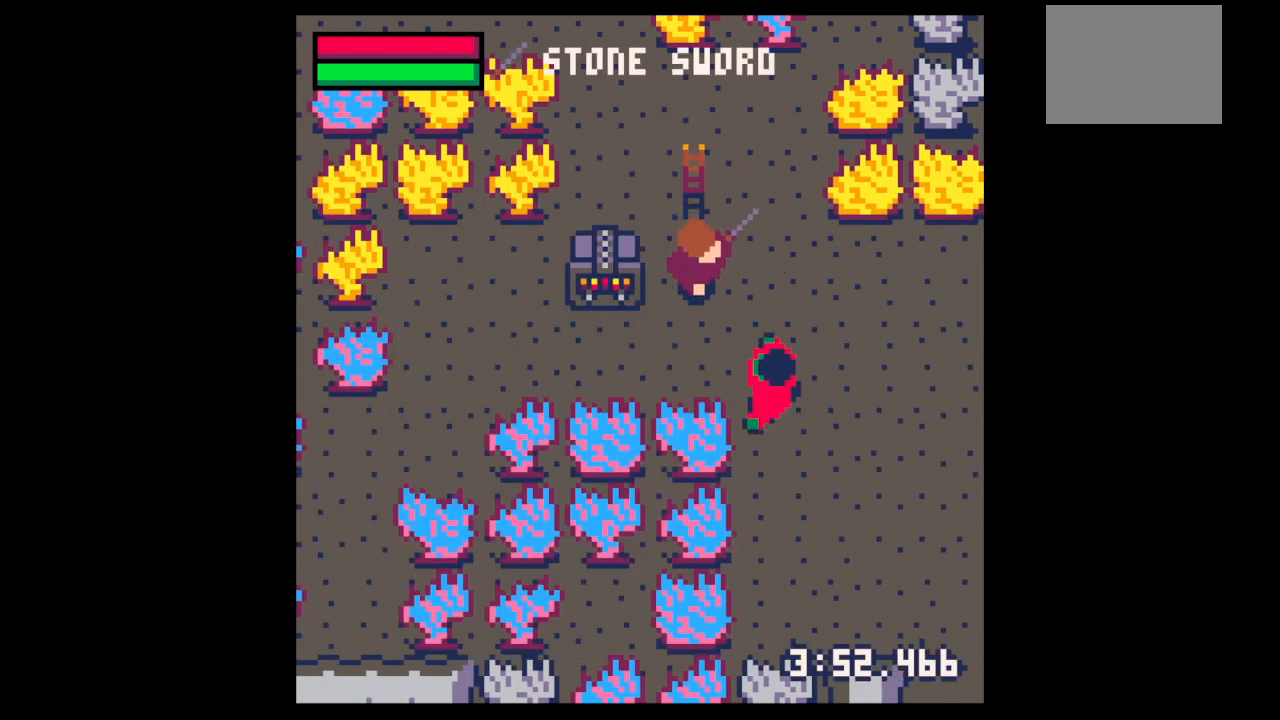
{"keys": ["x"], "events": [[167, "down", "up"], [167, "right", "up"], [167, "x", "down"], [367, "down", "down"], [367, "right", "down"], [400, "down", "up"], [400, "right", "up"]]}
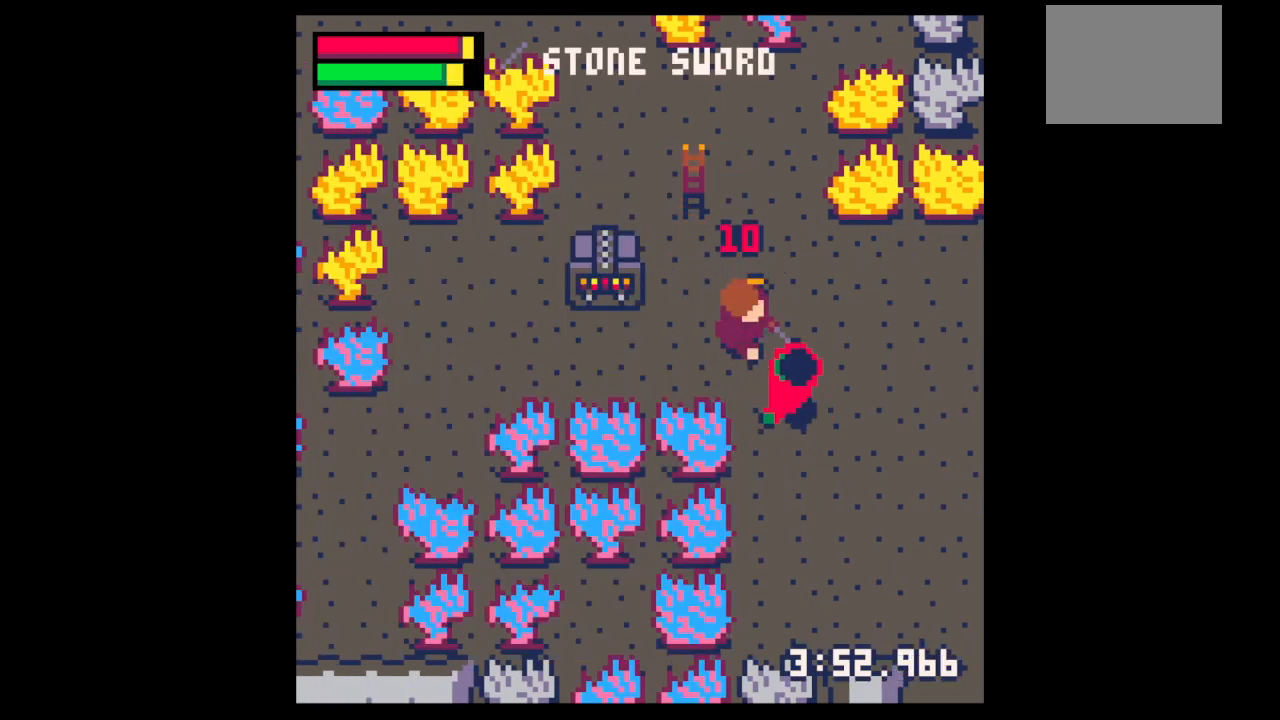
{"keys": ["x"], "events": [[200, "down", "down"], [200, "right", "down"], [233, "right", "up"], [267, "down", "up"], [367, "down", "down"], [367, "right", "down"], [433, "x", "up"], [467, "down", "up"], [467, "right", "up"], [467, "x", "down"]]}
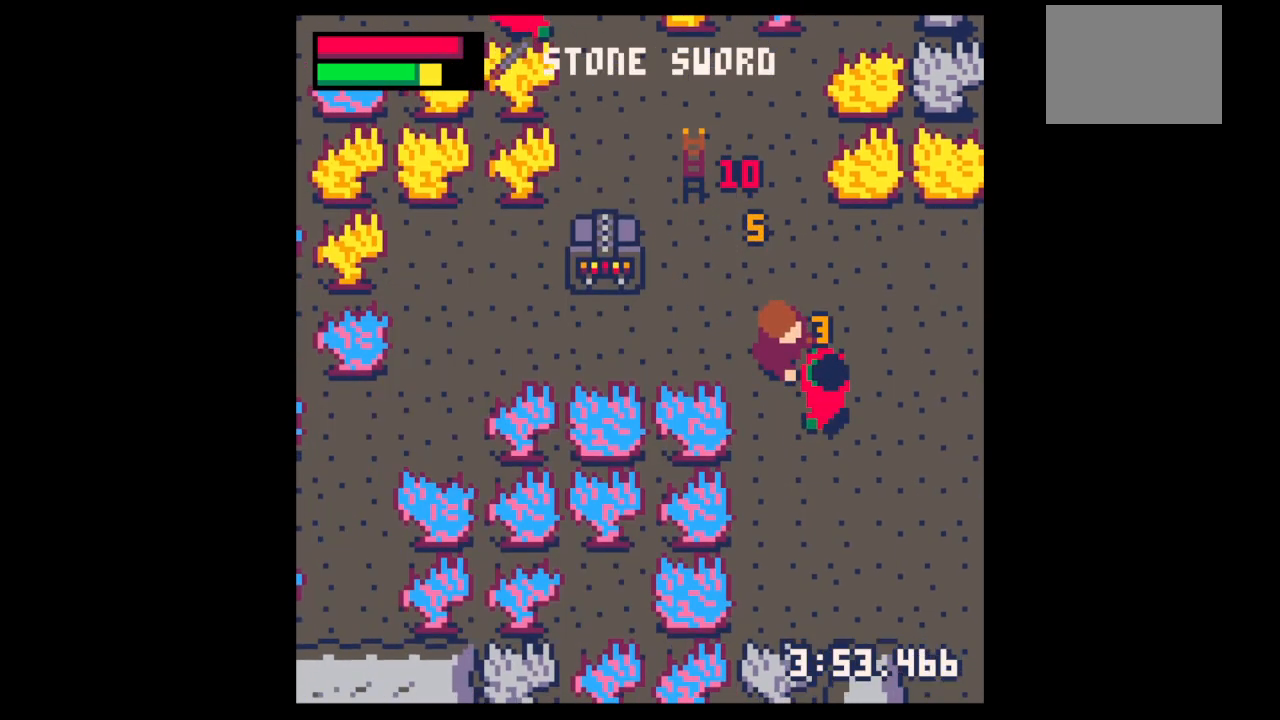
{"keys": ["down", "right"], "events": [[167, "x", "up"], [233, "x", "down"], [400, "down", "down"], [400, "right", "down"], [400, "x", "up"]]}
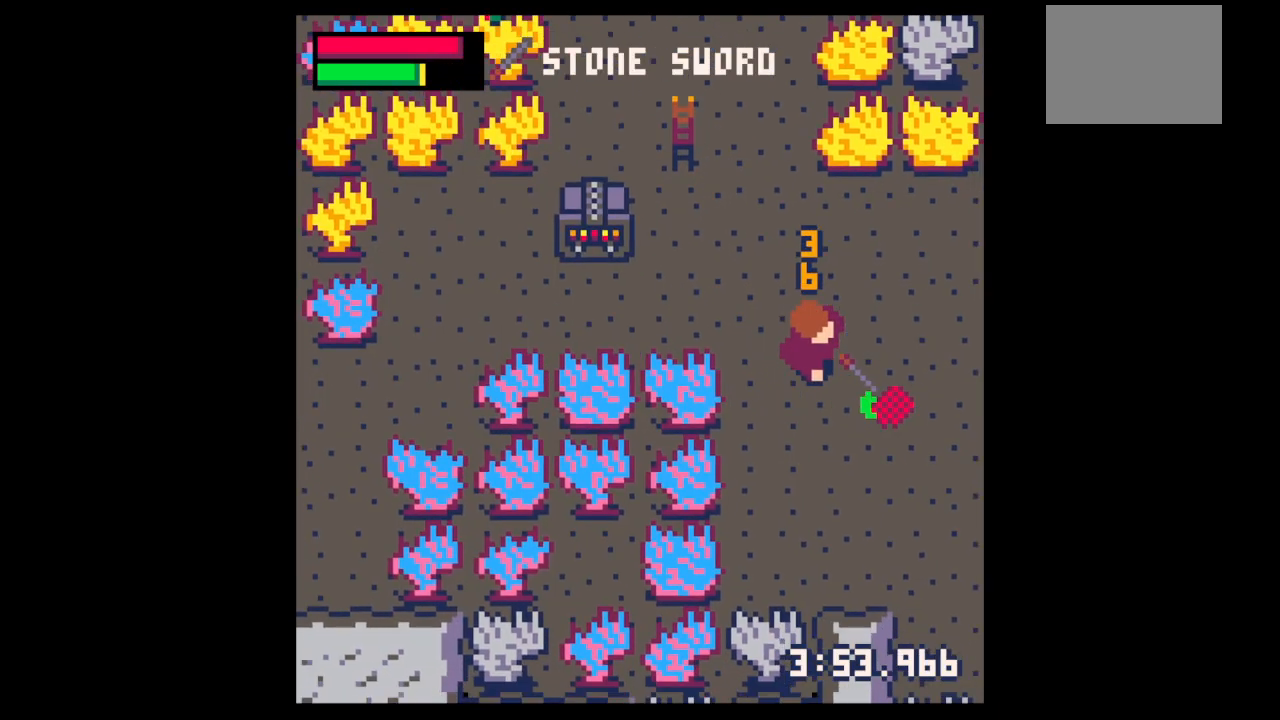
{"keys": ["left", "up"], "events": [[267, "down", "up"], [367, "up", "down"], [400, "left", "down"], [467, "right", "up"]]}
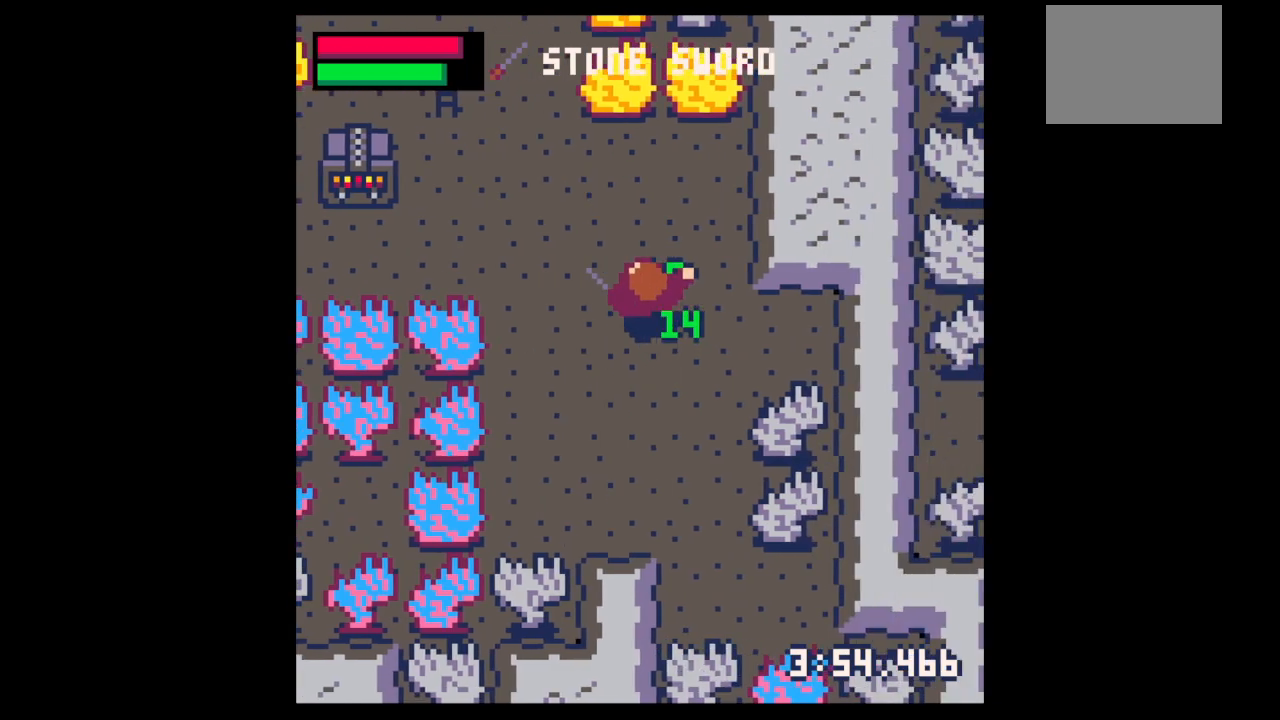
{"keys": ["left"], "events": [[133, "up", "up"], [233, "up", "down"], [333, "up", "up"], [433, "up", "down"], [467, "up", "up"]]}
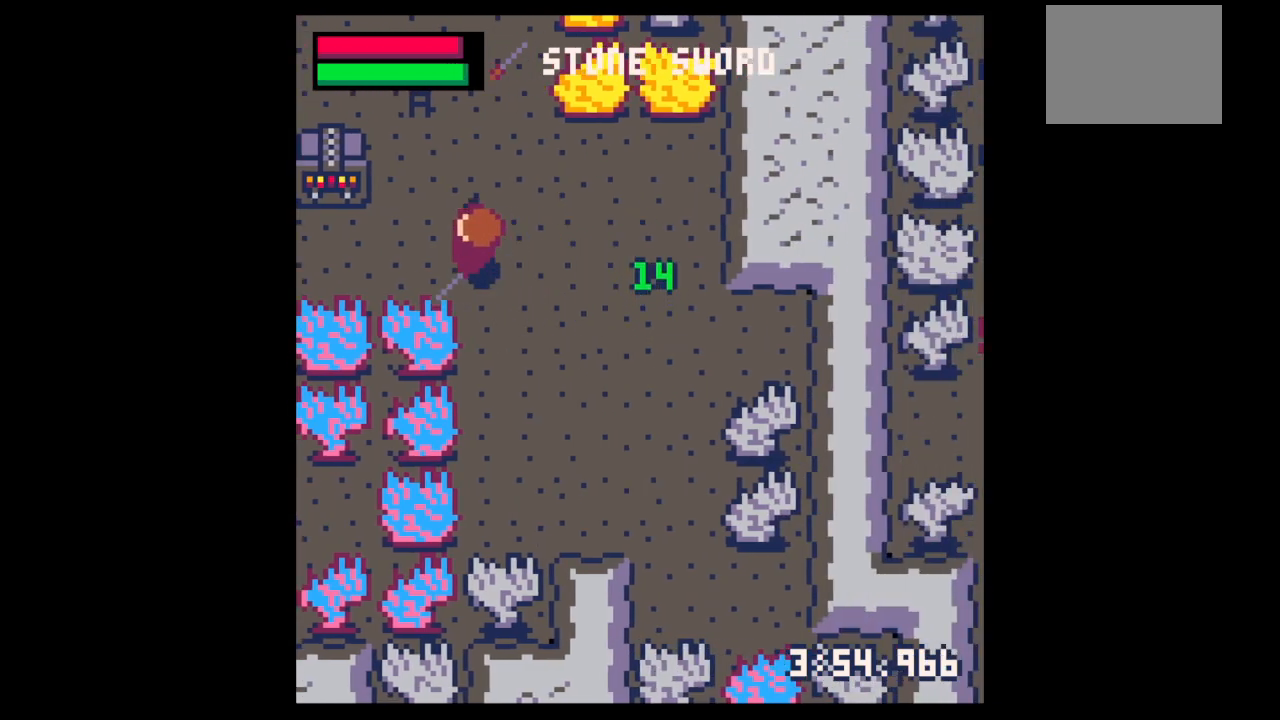
{"keys": ["left", "up"], "events": [[100, "up", "down"]]}
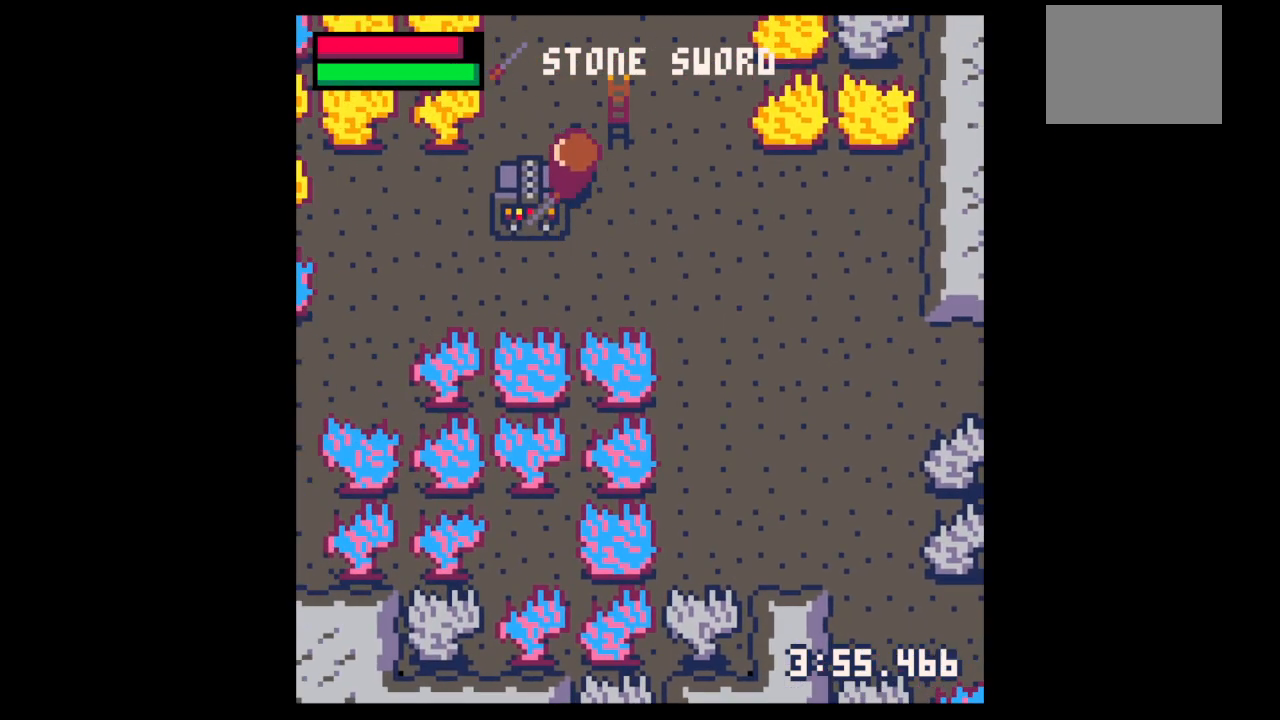
{"keys": ["up"], "events": [[400, "left", "up"]]}
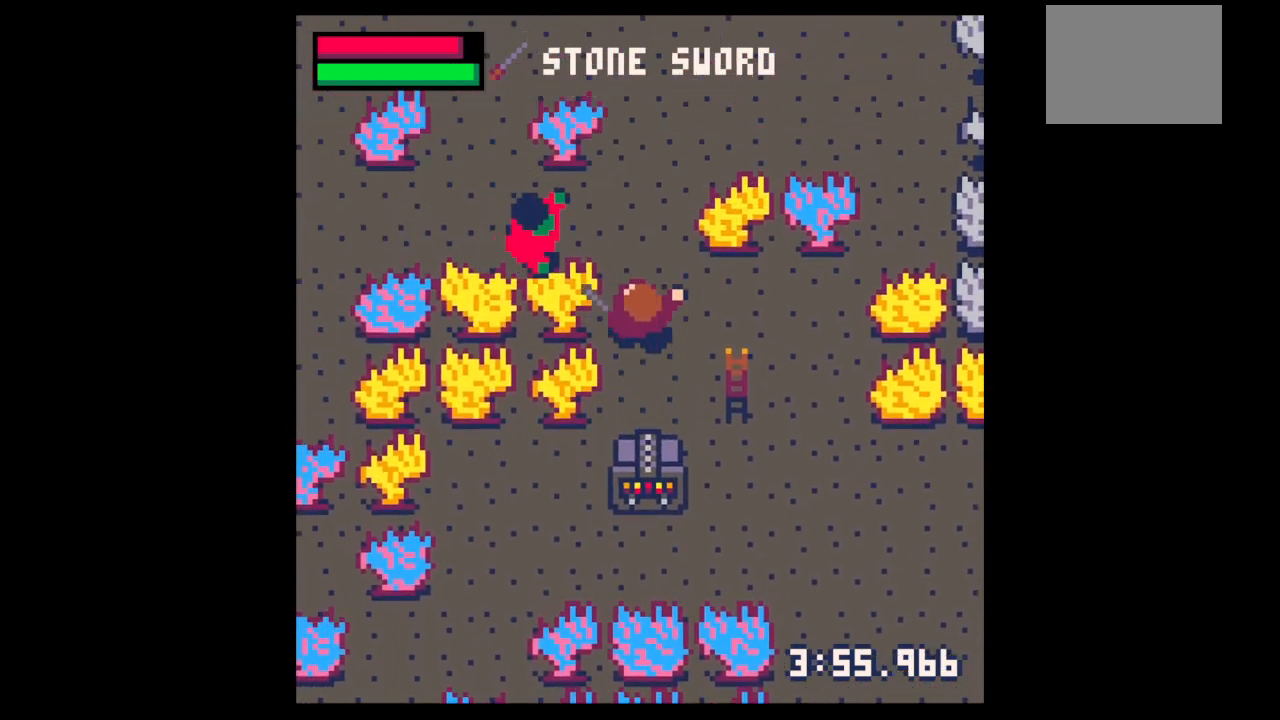
{"keys": ["x"], "events": [[33, "left", "down"], [100, "left", "up"], [233, "left", "down"], [267, "up", "up"], [267, "x", "down"], [333, "left", "up"], [433, "left", "down"], [467, "up", "down"], [500, "left", "up"], [500, "up", "up"]]}
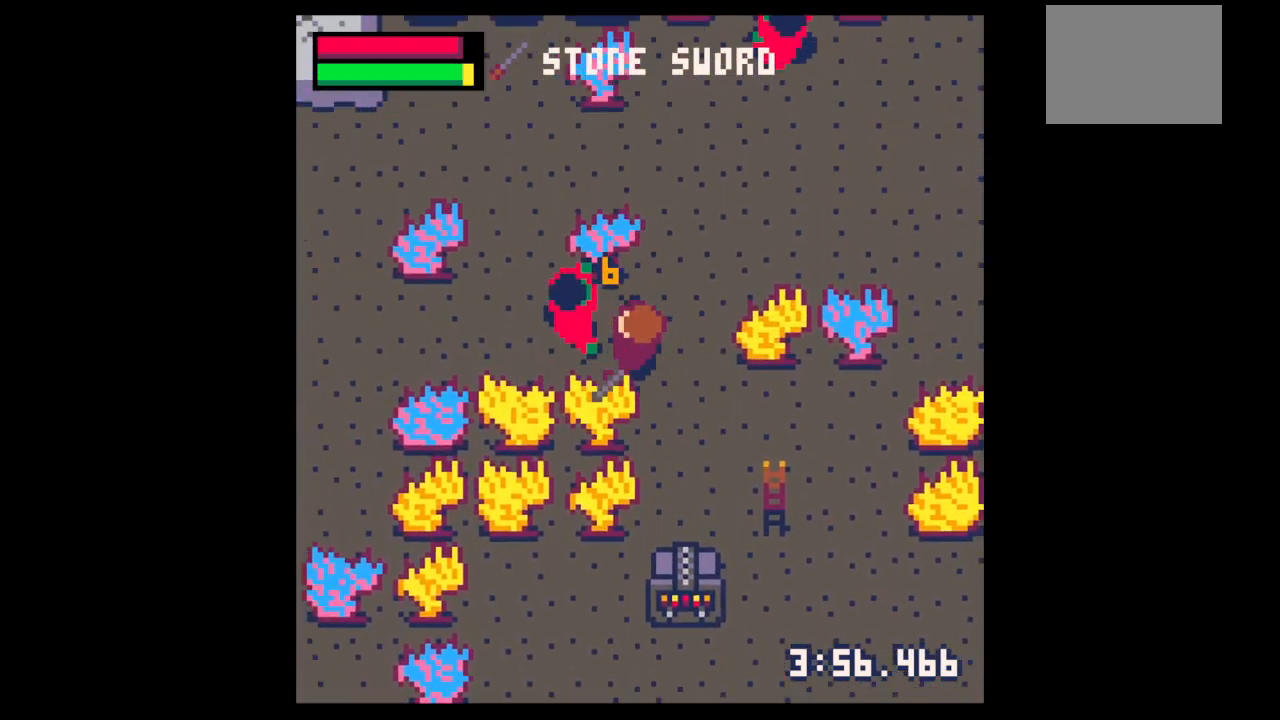
{"keys": ["right", "up"], "events": [[100, "left", "down"], [100, "up", "down"], [167, "left", "up"], [200, "up", "up"], [267, "x", "up"], [300, "left", "down"], [333, "up", "down"], [400, "left", "up"], [433, "right", "down"]]}
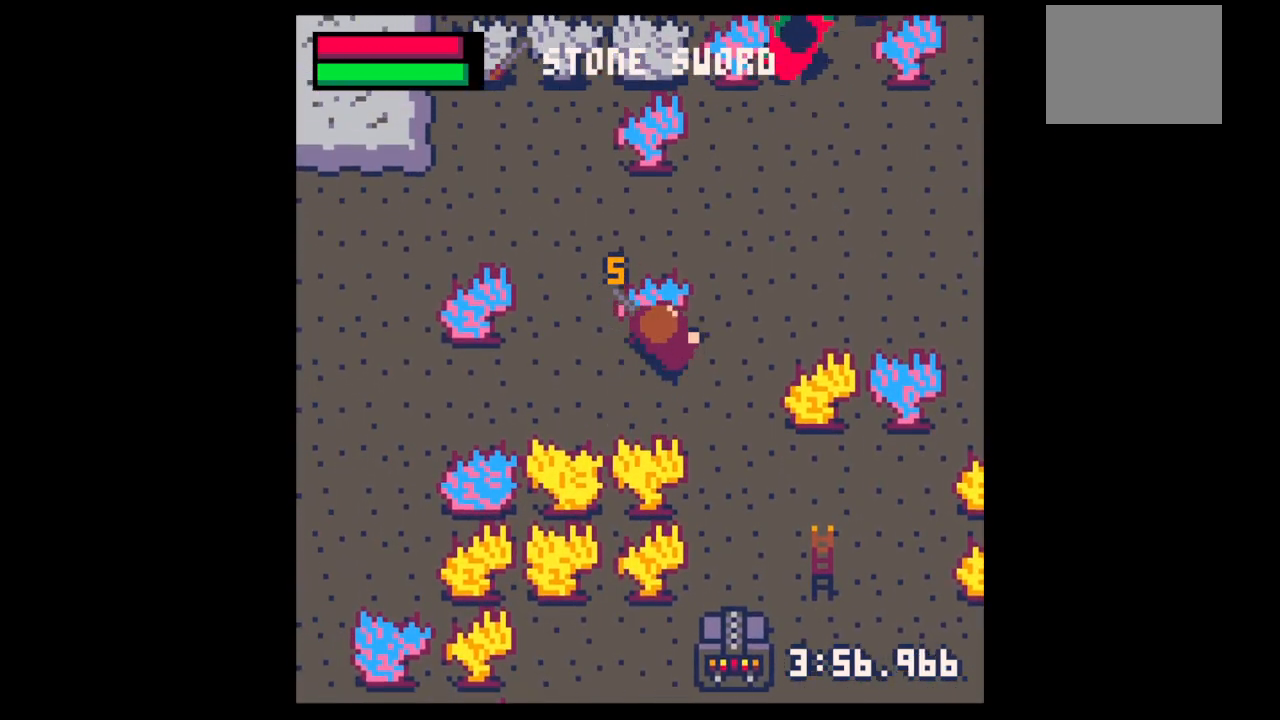
{"keys": ["right", "up"], "events": []}
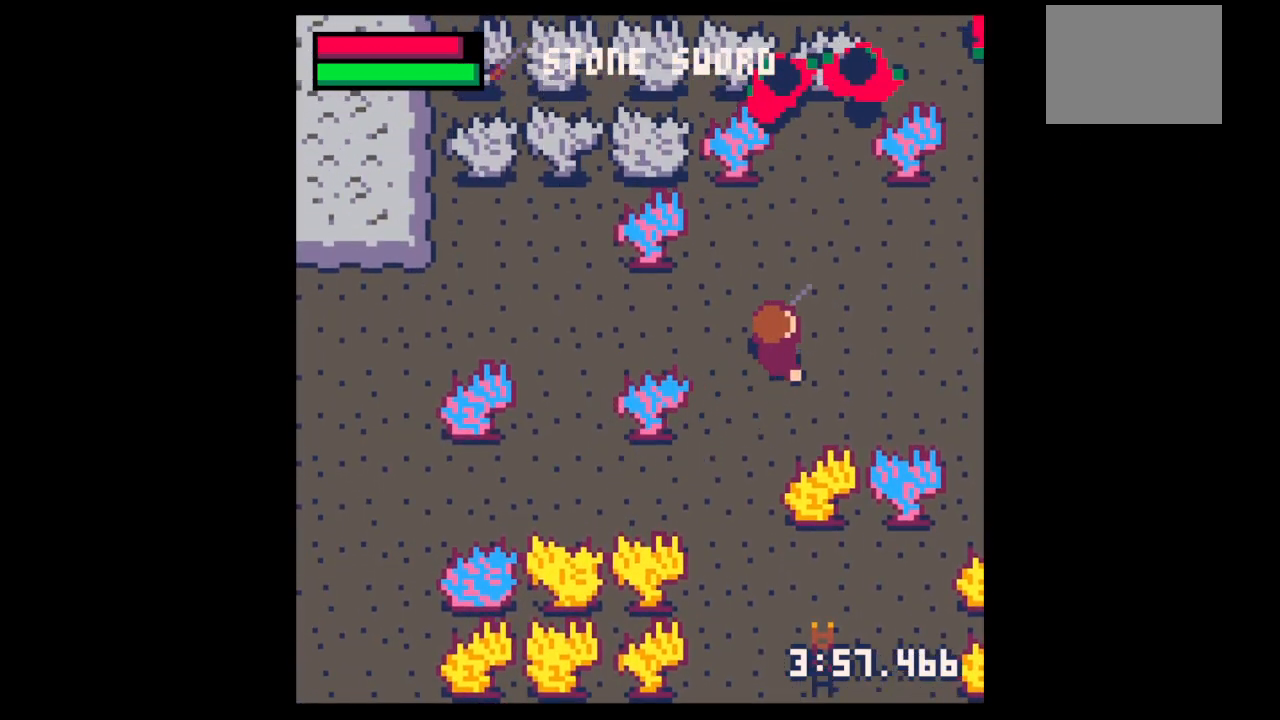
{"keys": ["x"], "events": [[33, "right", "up"], [467, "up", "up"], [500, "x", "down"]]}
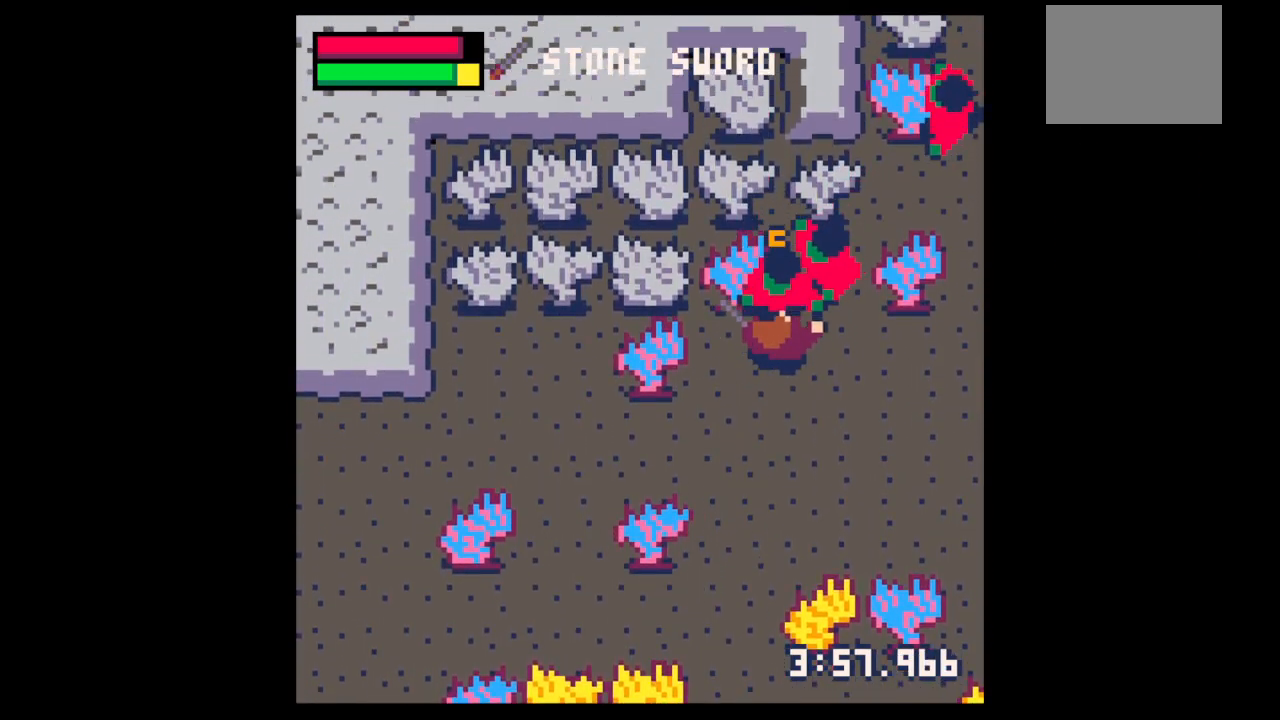
{"keys": ["x"], "events": [[100, "x", "up"], [200, "x", "down"], [400, "x", "up"], [500, "x", "down"]]}
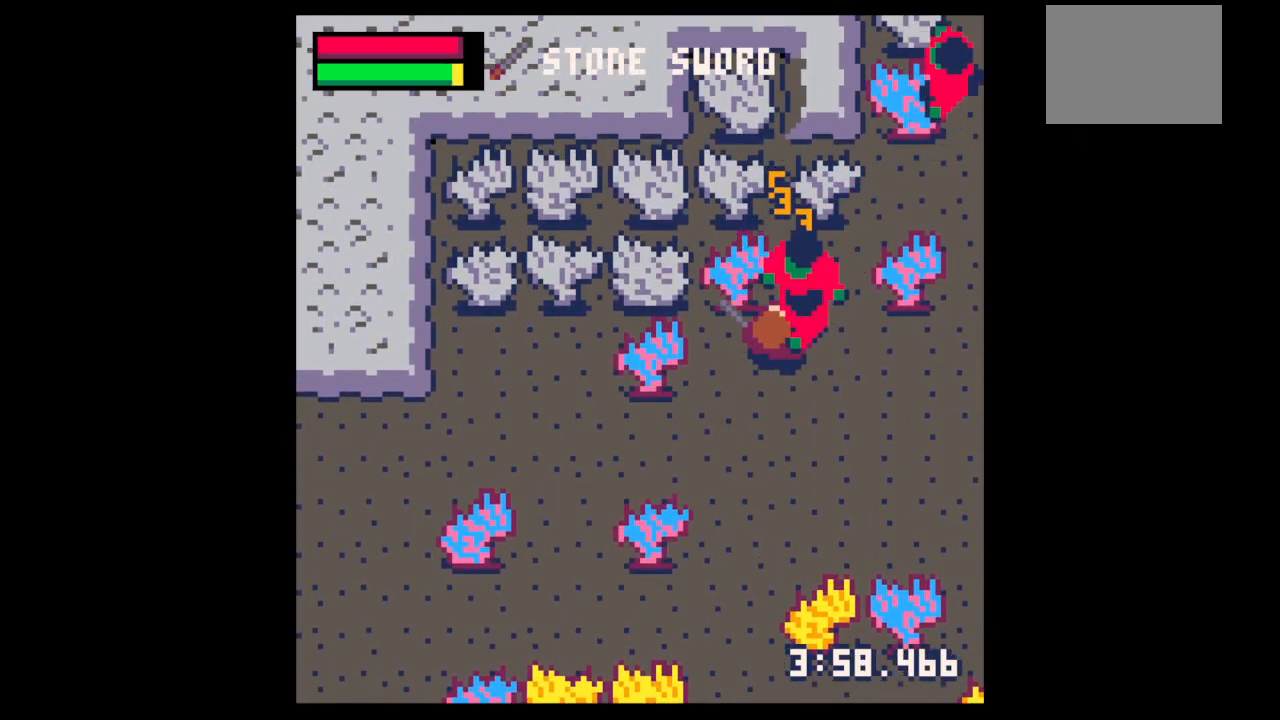
{"keys": [], "events": [[233, "x", "up"], [267, "right", "down"], [267, "up", "down"], [367, "x", "down"], [400, "right", "up"], [400, "up", "up"], [500, "x", "up"]]}
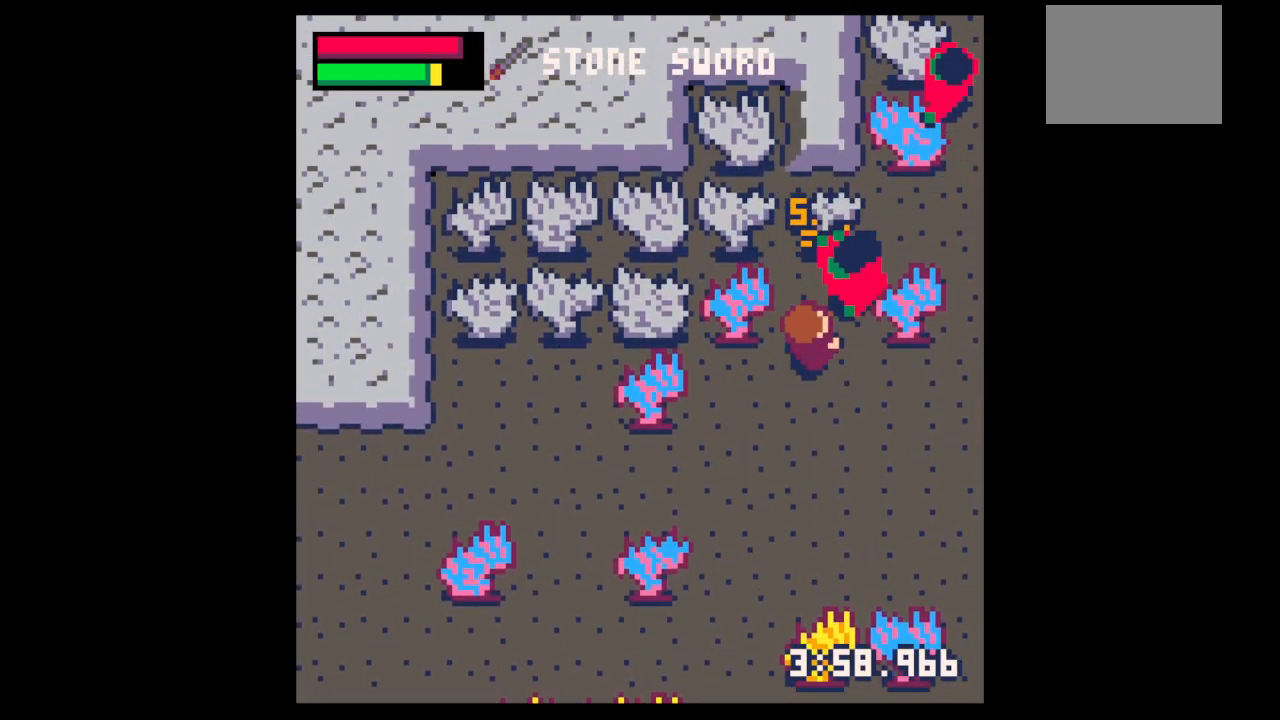
{"keys": ["right", "up"], "events": [[200, "up", "down"], [233, "up", "up"], [233, "x", "down"], [367, "x", "up"], [500, "right", "down"], [500, "up", "down"]]}
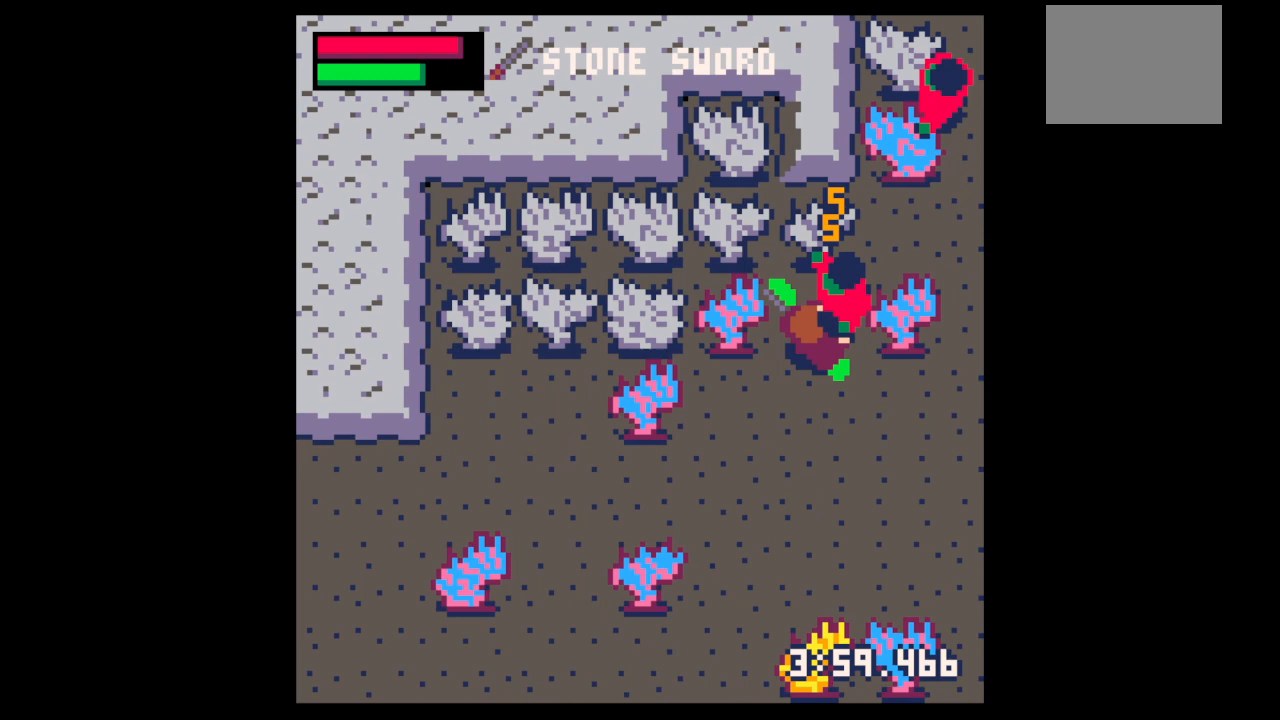
{"keys": ["left", "up"], "events": [[100, "x", "down"], [167, "right", "up"], [167, "up", "up"], [233, "x", "up"], [300, "up", "down"], [500, "left", "down"]]}
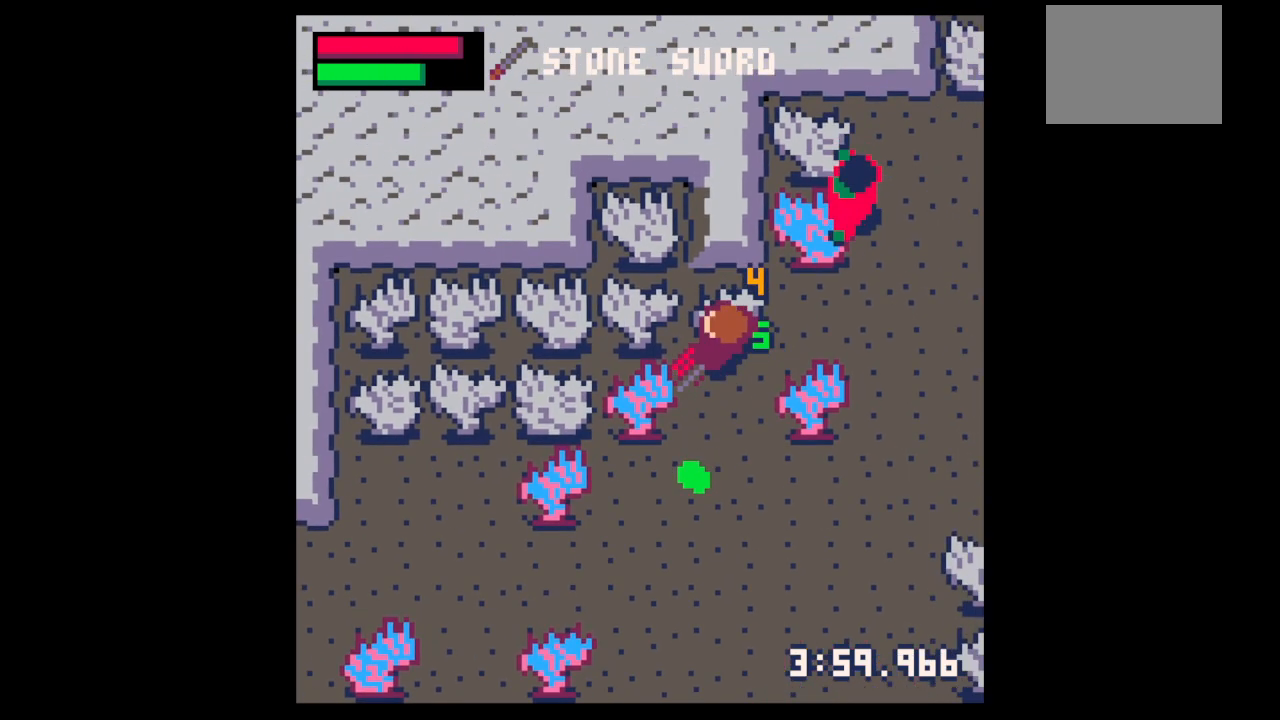
{"keys": ["down", "left"], "events": [[33, "up", "up"], [67, "down", "down"], [133, "left", "up"], [367, "left", "down"]]}
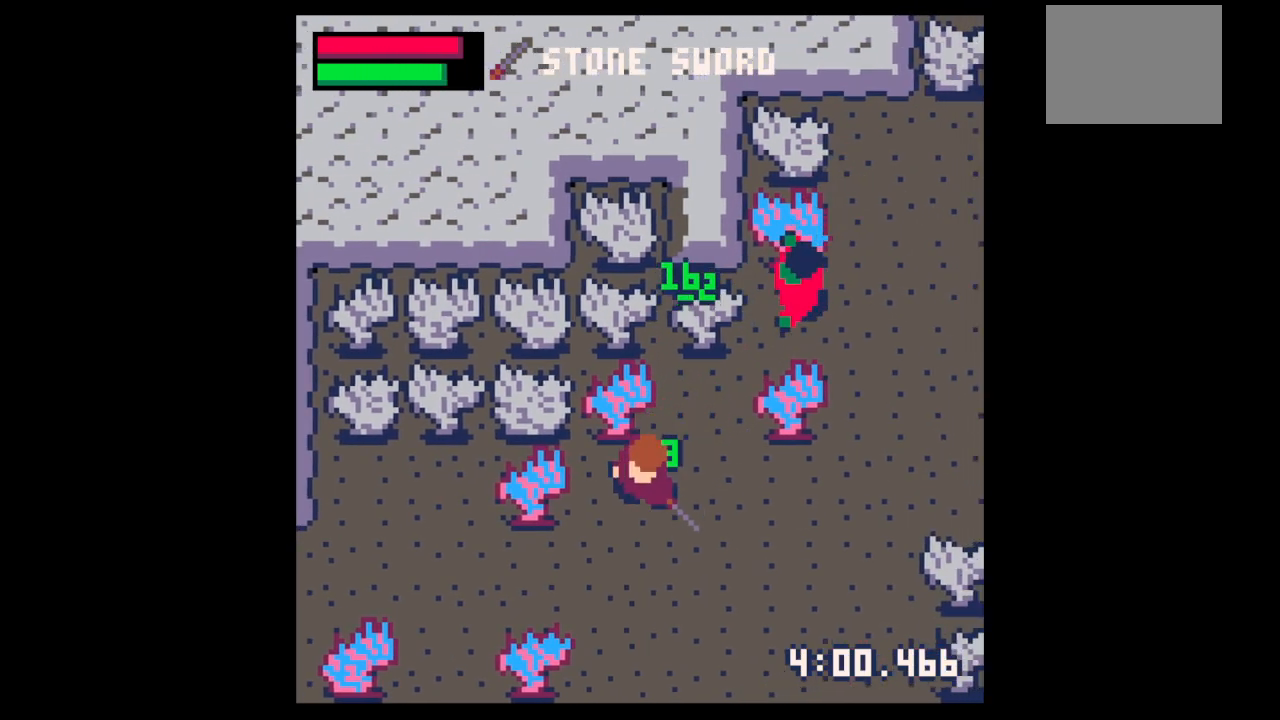
{"keys": ["right", "up"], "events": [[33, "left", "up"], [33, "right", "down"], [133, "down", "up"], [433, "up", "down"]]}
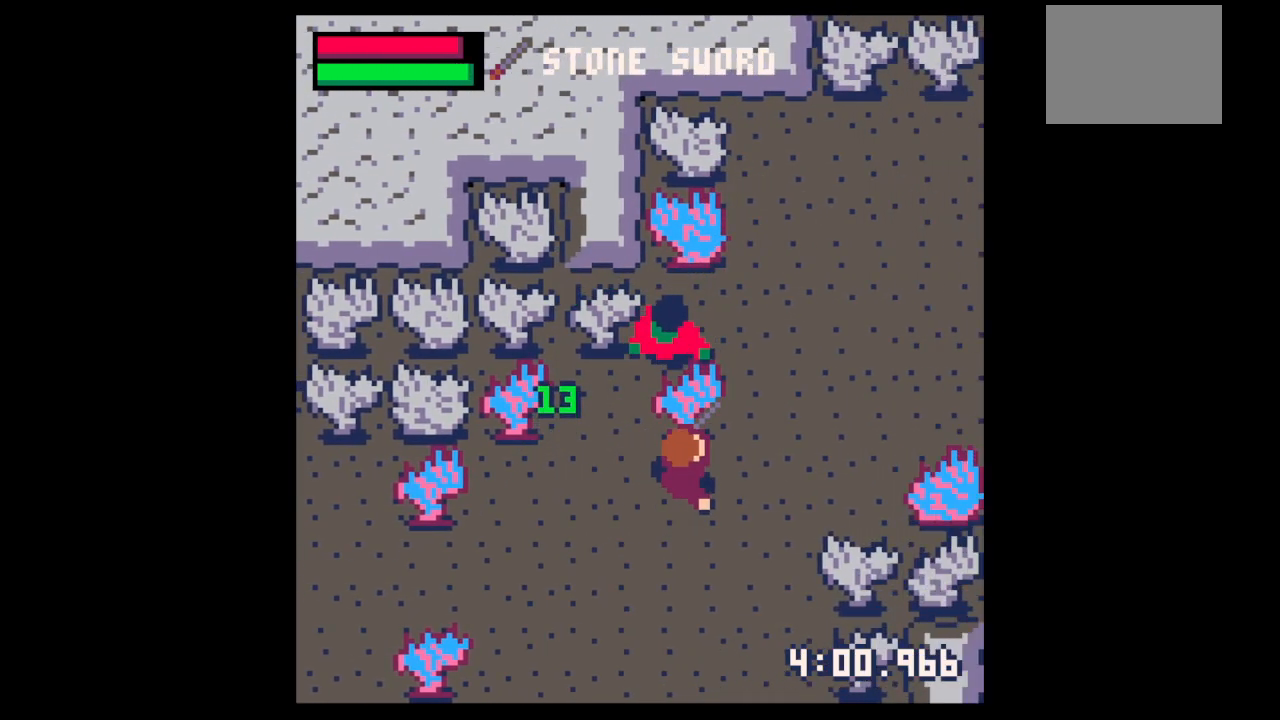
{"keys": ["x"], "events": [[233, "right", "up"], [333, "up", "up"], [433, "up", "down"], [500, "up", "up"], [500, "x", "down"]]}
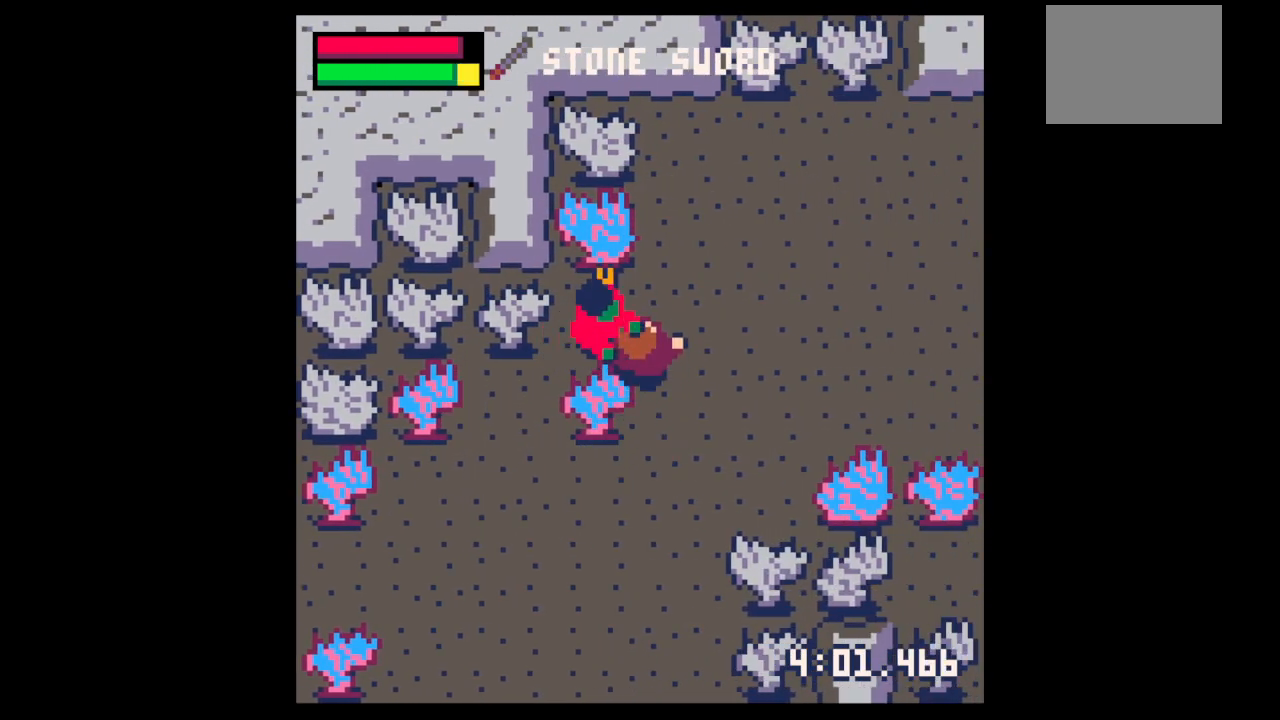
{"keys": [], "events": [[67, "x", "up"], [233, "left", "down"], [233, "up", "down"], [367, "left", "up"], [367, "up", "up"], [367, "x", "down"], [467, "x", "up"]]}
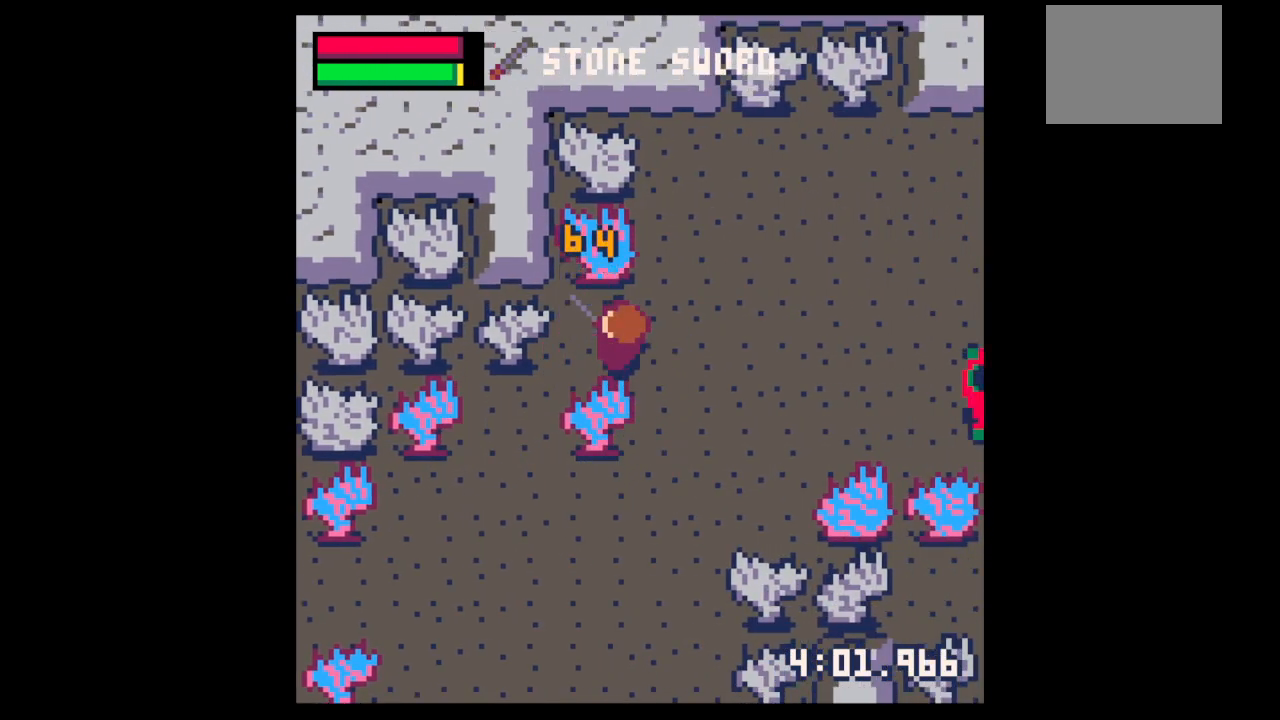
{"keys": ["down", "right"], "events": [[133, "left", "down"], [133, "up", "down"], [200, "left", "up"], [233, "right", "down"], [267, "up", "up"], [367, "down", "down"]]}
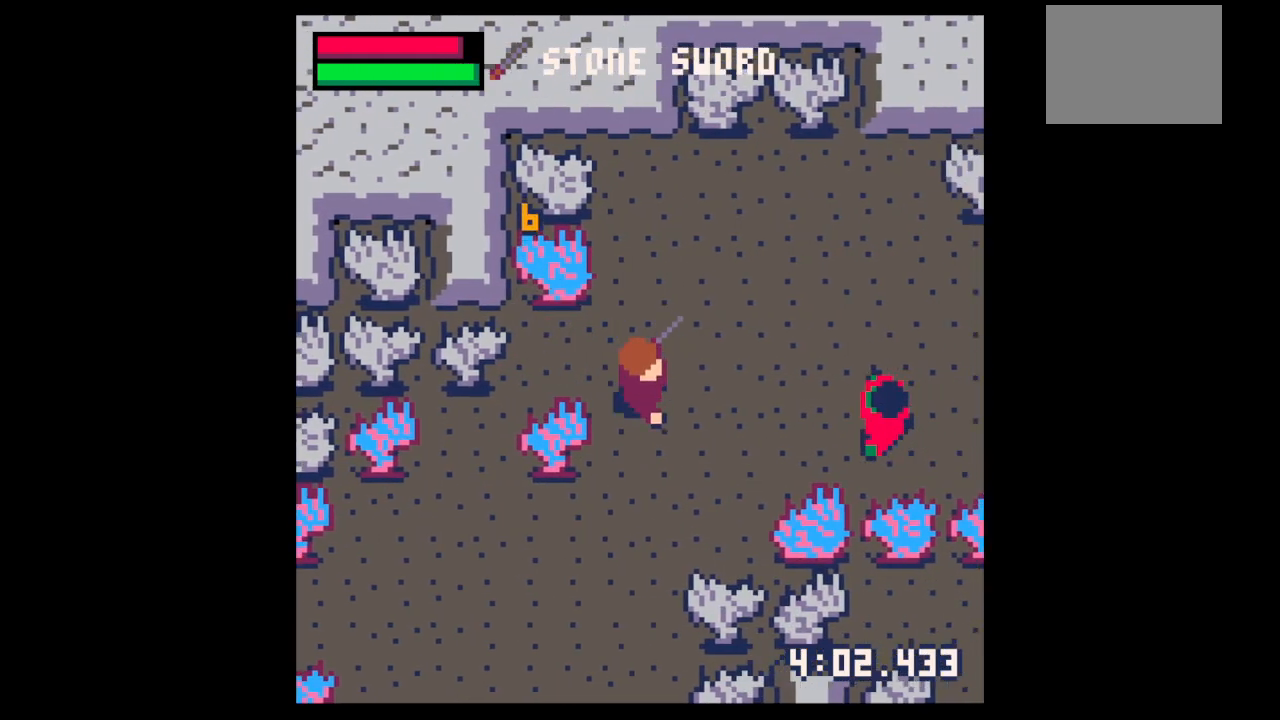
{"keys": ["x"], "events": [[300, "down", "up"], [433, "right", "up"], [467, "x", "down"]]}
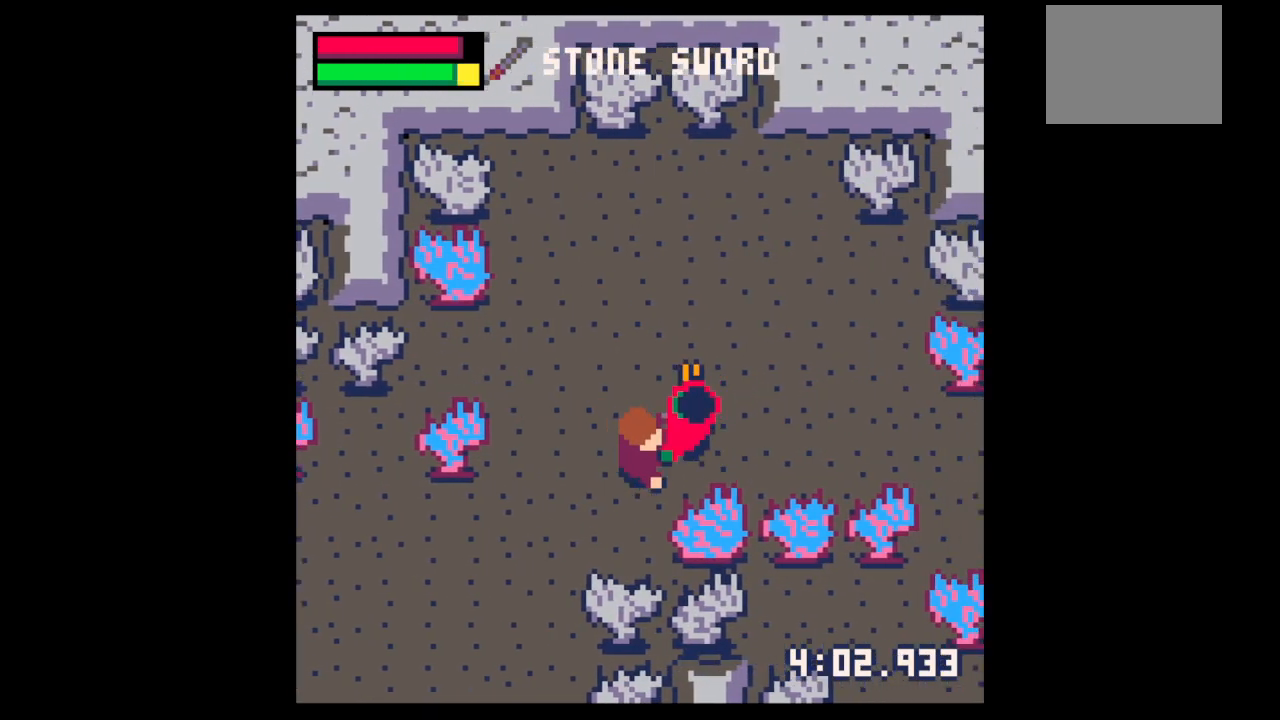
{"keys": ["right", "up"], "events": [[67, "x", "up"], [133, "x", "down"], [300, "x", "up"], [467, "right", "down"], [467, "up", "down"]]}